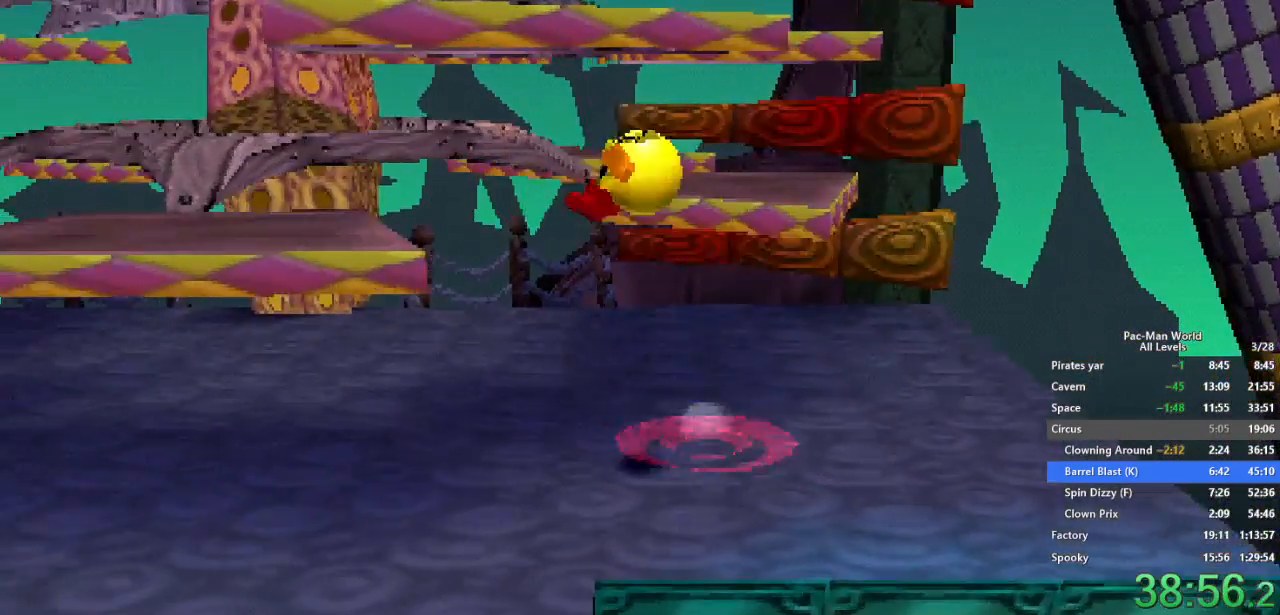
Gameplay with a controller (Xbox layout); each line is a JSON object with the inputs held at the frame after it. "events" lists button and stick changes between this image and that frame as [ms after this image, input, new state], when the widget could be followed in between. Not read: HOME L1 L2 L3 R2 R3.
{"buttons": [], "left_stick": "right", "right_stick": "center", "events": [[400, "left_stick", "down"], [450, "left_stick", "right"]]}
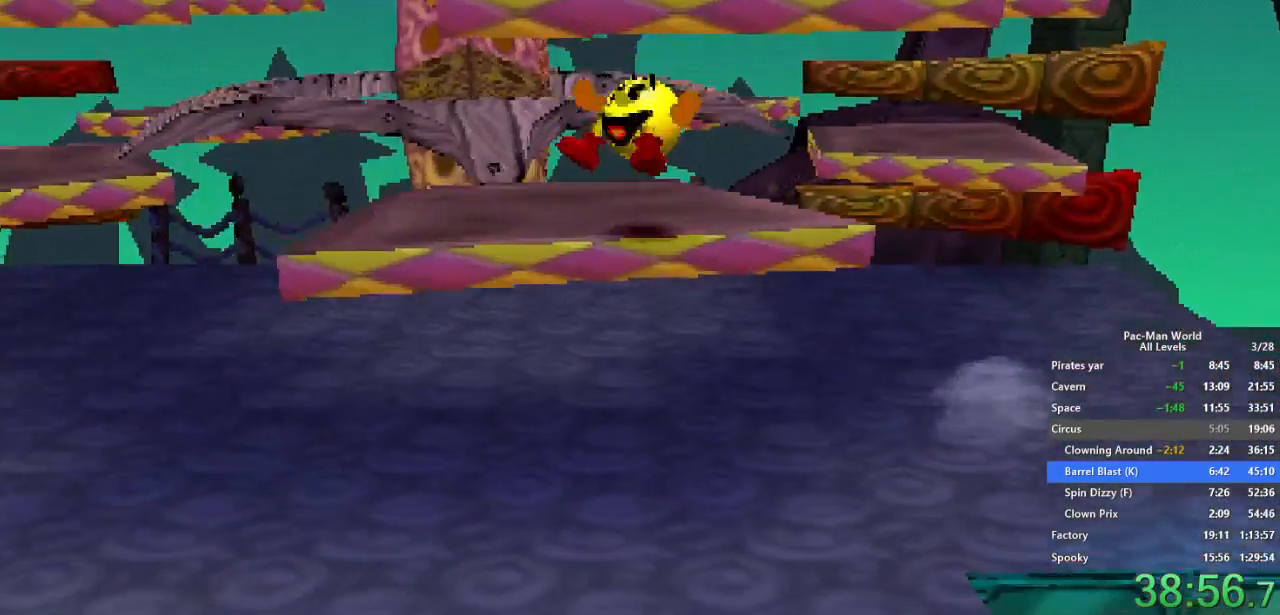
{"buttons": ["A"], "left_stick": "center", "right_stick": "center", "events": [[67, "left_stick", "center"], [450, "A", "down"]]}
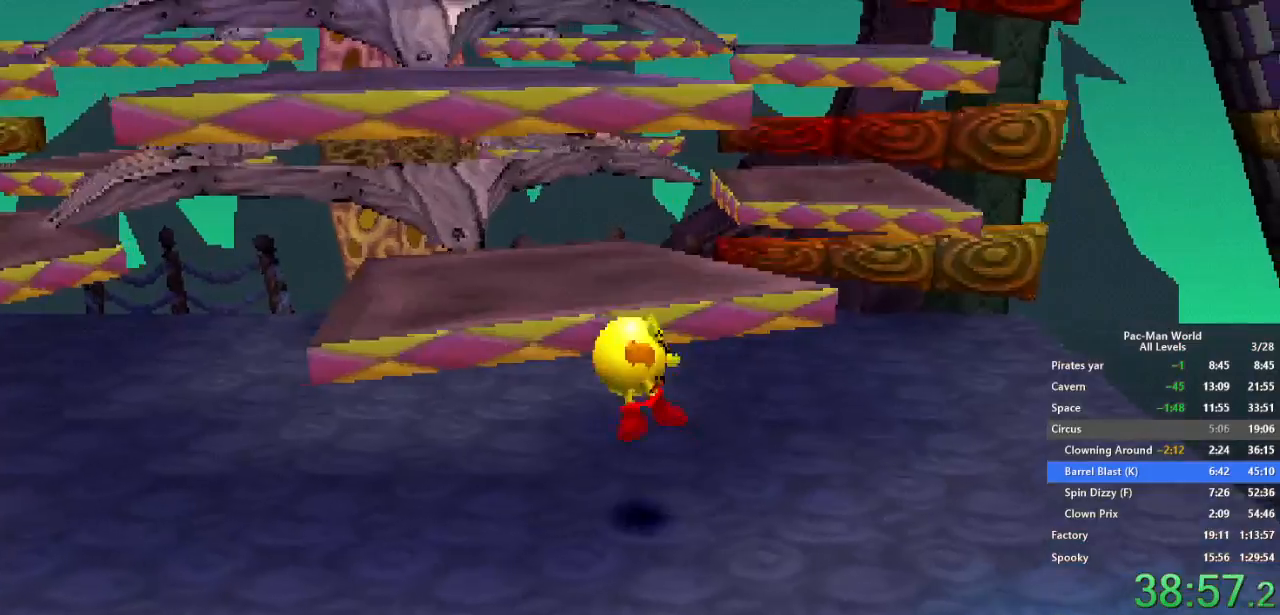
{"buttons": [], "left_stick": "down-right", "right_stick": "center", "events": [[67, "left_stick", "up"], [83, "A", "up"], [267, "left_stick", "center"], [350, "left_stick", "down-right"]]}
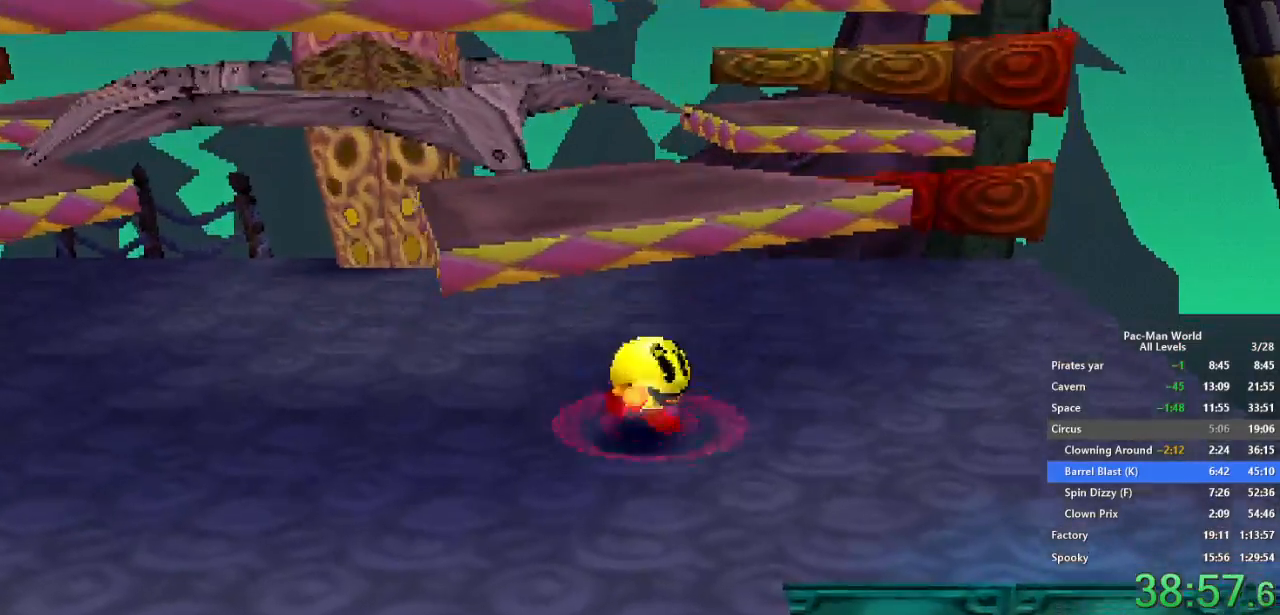
{"buttons": ["A"], "left_stick": "up-left", "right_stick": "center", "events": [[50, "left_stick", "down-left"], [200, "left_stick", "left"], [367, "left_stick", "up-left"], [500, "A", "down"]]}
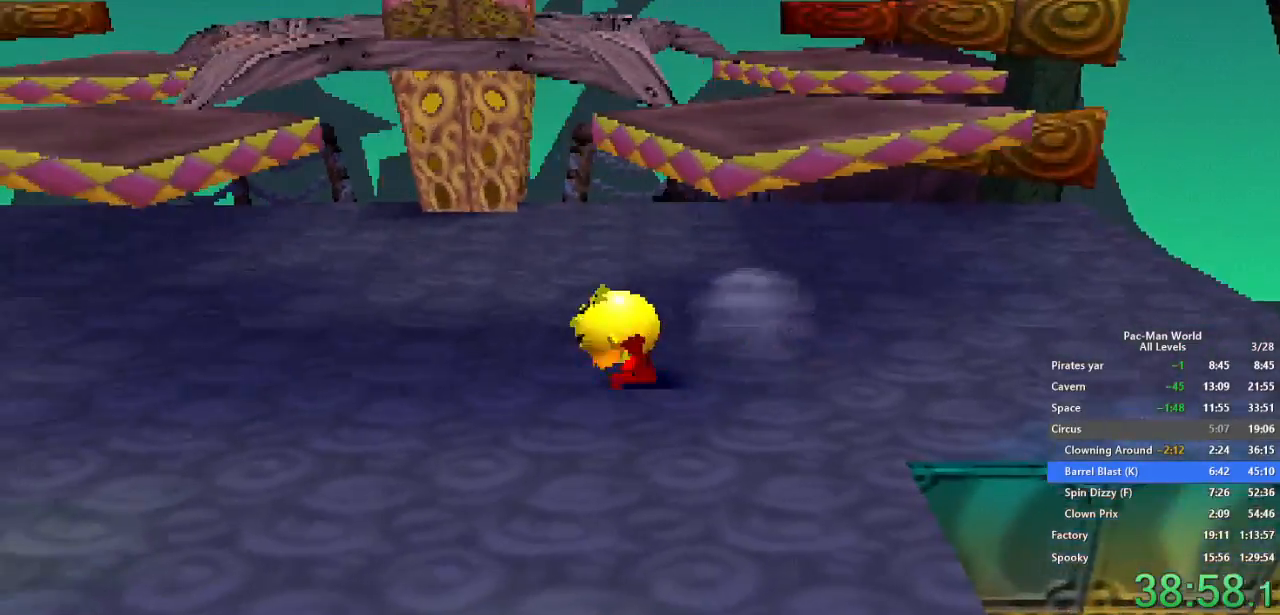
{"buttons": [], "left_stick": "center", "right_stick": "center", "events": [[83, "A", "up"], [83, "left_stick", "center"], [133, "left_stick", "right"], [217, "A", "down"], [233, "left_stick", "up-right"], [317, "A", "up"], [400, "left_stick", "center"]]}
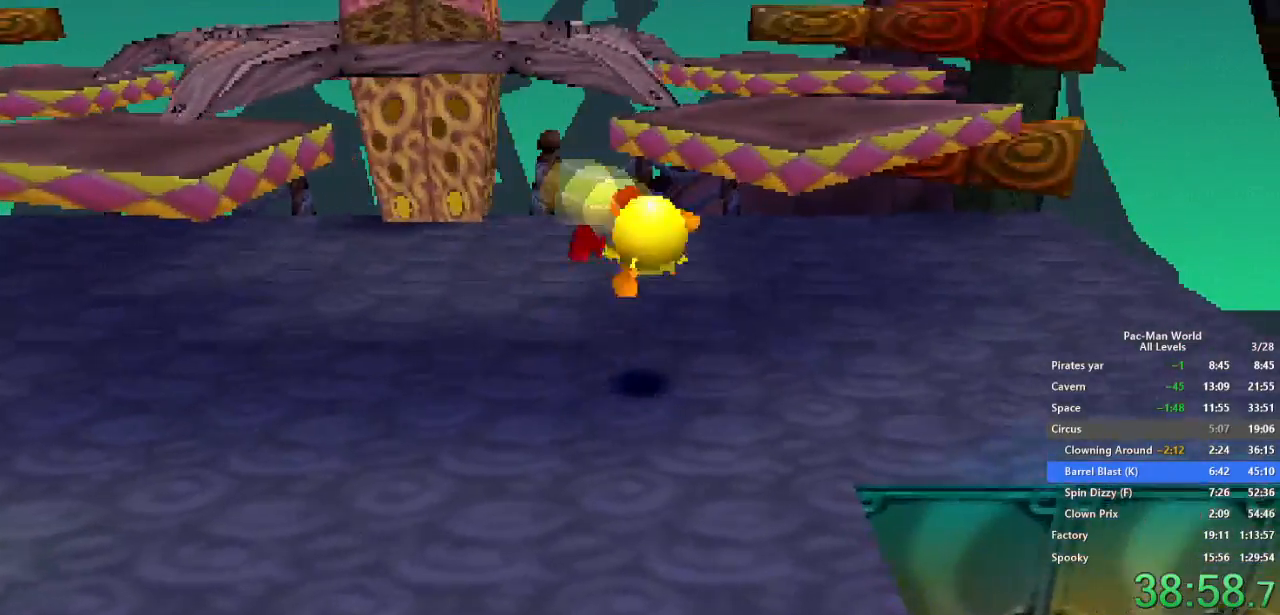
{"buttons": [], "left_stick": "left", "right_stick": "center", "events": [[133, "left_stick", "up"], [217, "left_stick", "up-left"], [333, "left_stick", "left"]]}
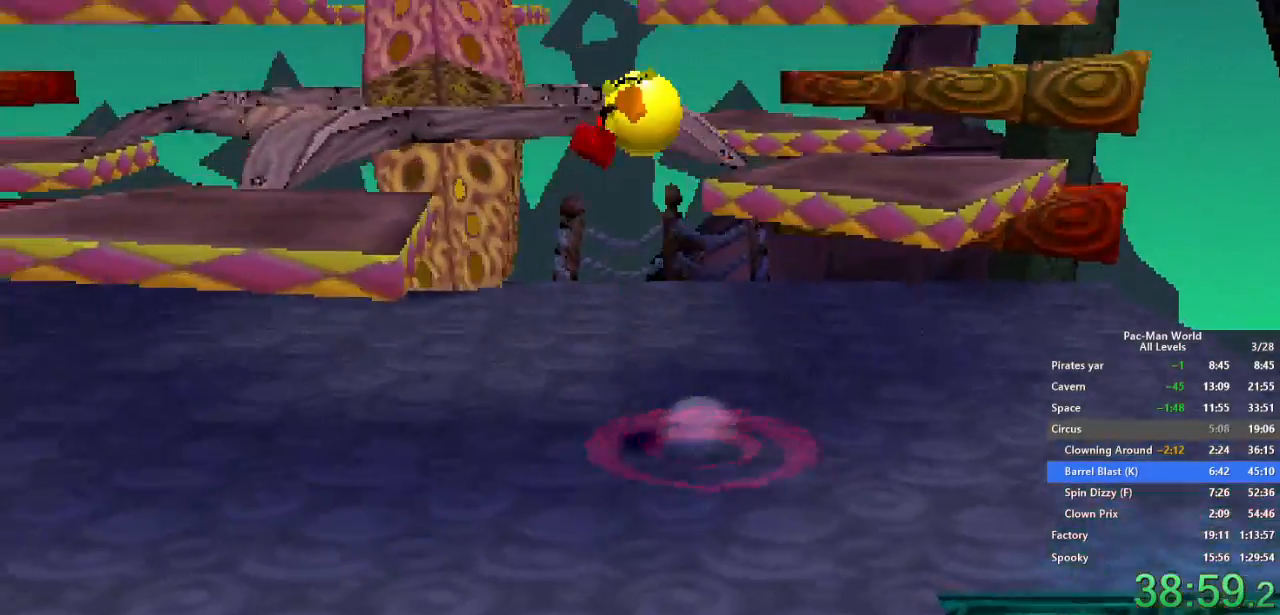
{"buttons": [], "left_stick": "center", "right_stick": "center", "events": [[150, "left_stick", "down-left"], [317, "left_stick", "center"]]}
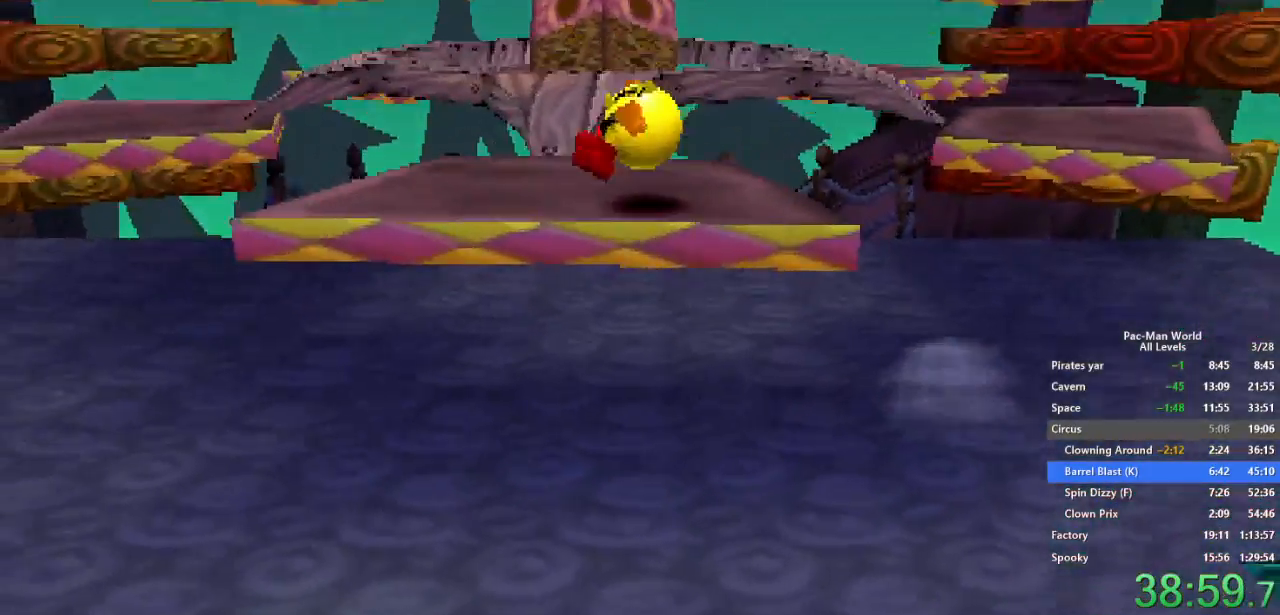
{"buttons": [], "left_stick": "up-right", "right_stick": "center", "events": [[83, "A", "down"], [167, "left_stick", "up-right"], [267, "A", "up"]]}
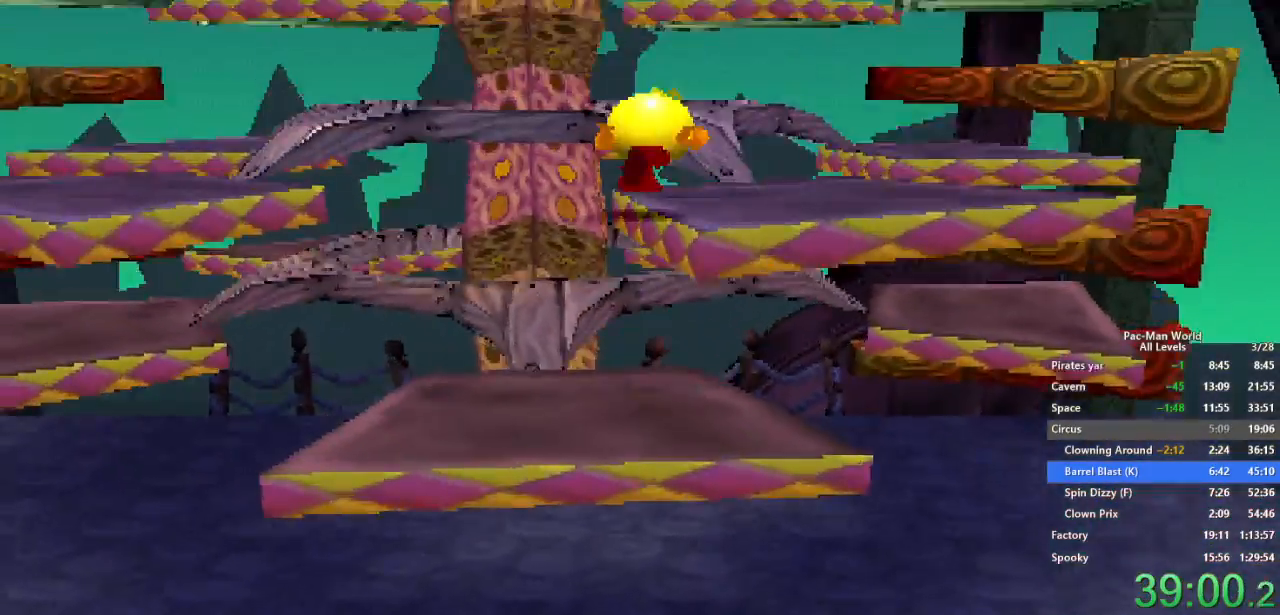
{"buttons": [], "left_stick": "left", "right_stick": "center", "events": [[267, "left_stick", "center"], [417, "left_stick", "left"]]}
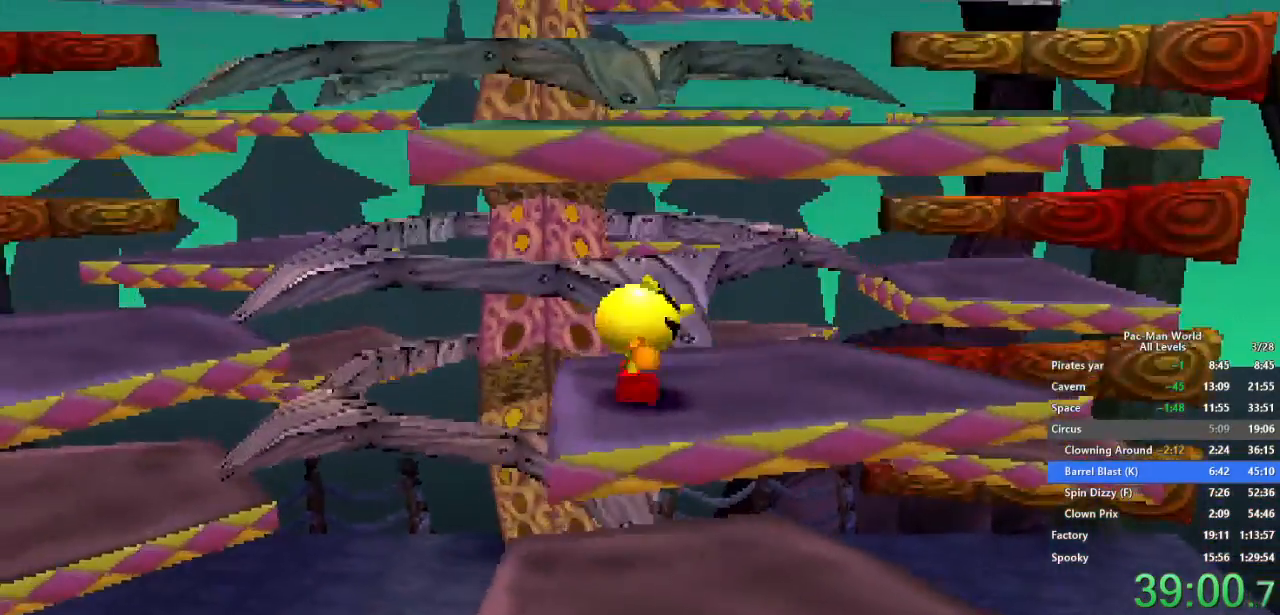
{"buttons": [], "left_stick": "right", "right_stick": "center", "events": [[50, "left_stick", "center"], [133, "A", "down"], [267, "A", "up"], [367, "left_stick", "right"], [417, "A", "down"], [500, "A", "up"]]}
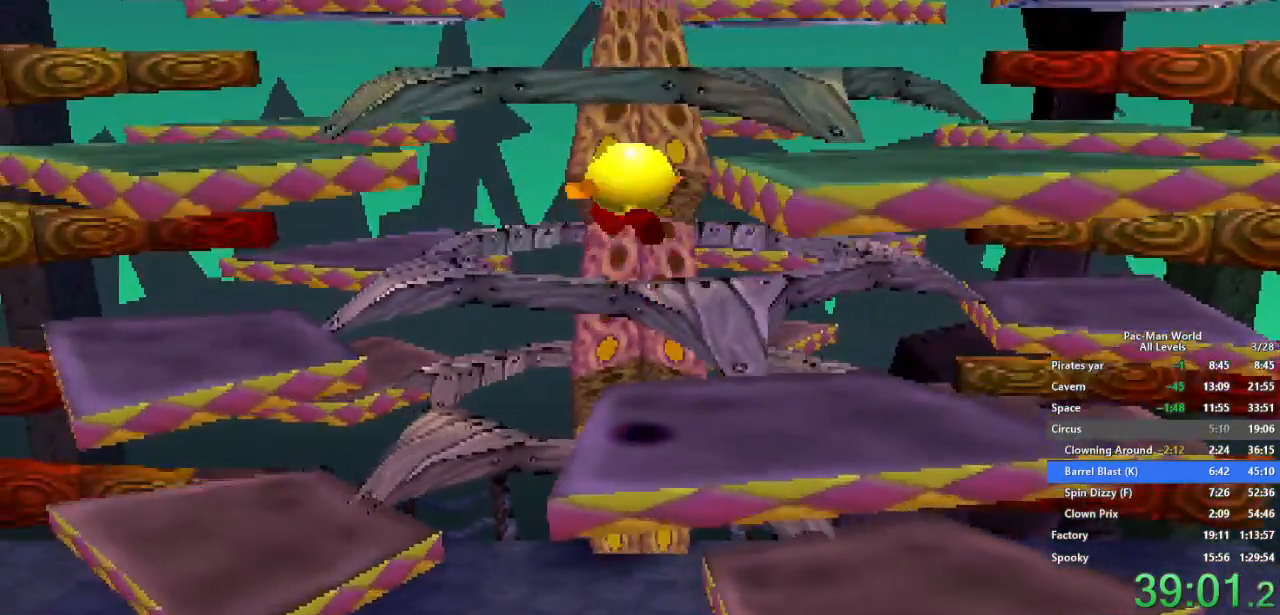
{"buttons": [], "left_stick": "up-left", "right_stick": "center", "events": [[333, "left_stick", "up-left"]]}
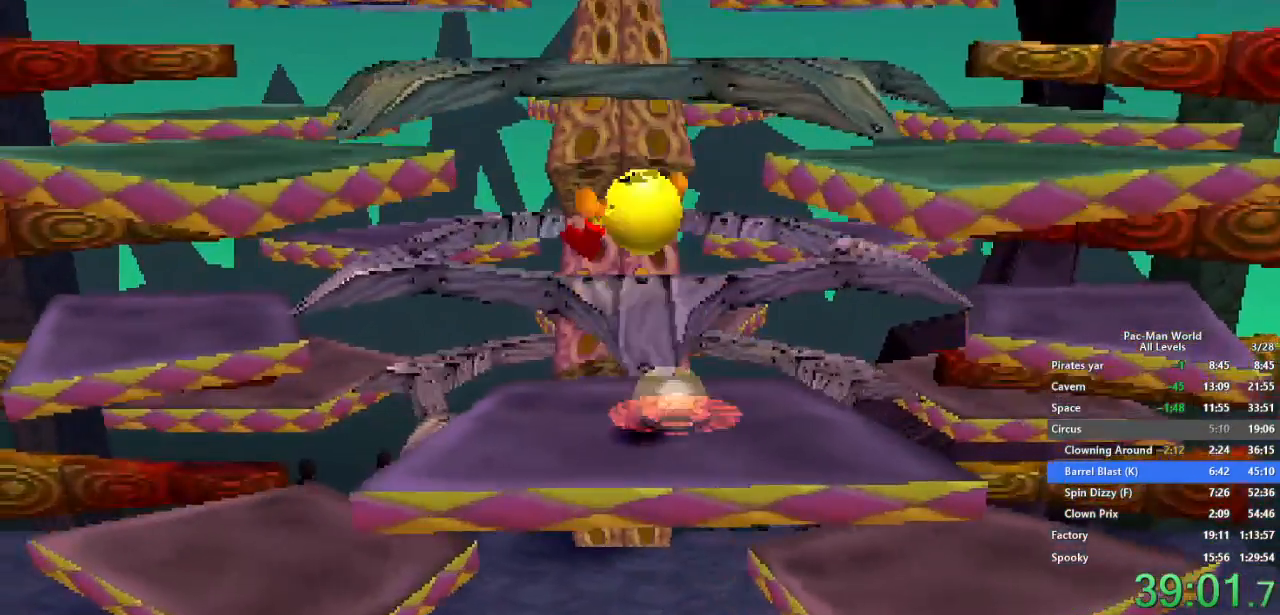
{"buttons": [], "left_stick": "right", "right_stick": "center", "events": [[233, "left_stick", "left"], [433, "left_stick", "down"], [500, "left_stick", "right"]]}
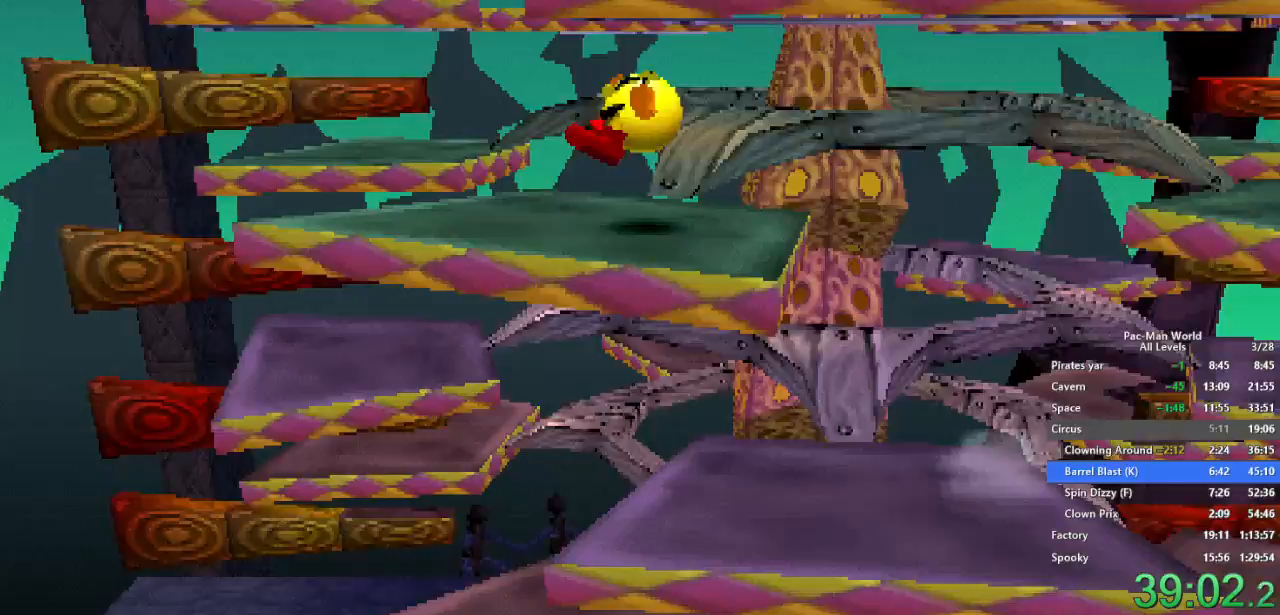
{"buttons": [], "left_stick": "right", "right_stick": "center", "events": [[217, "left_stick", "center"], [483, "left_stick", "right"]]}
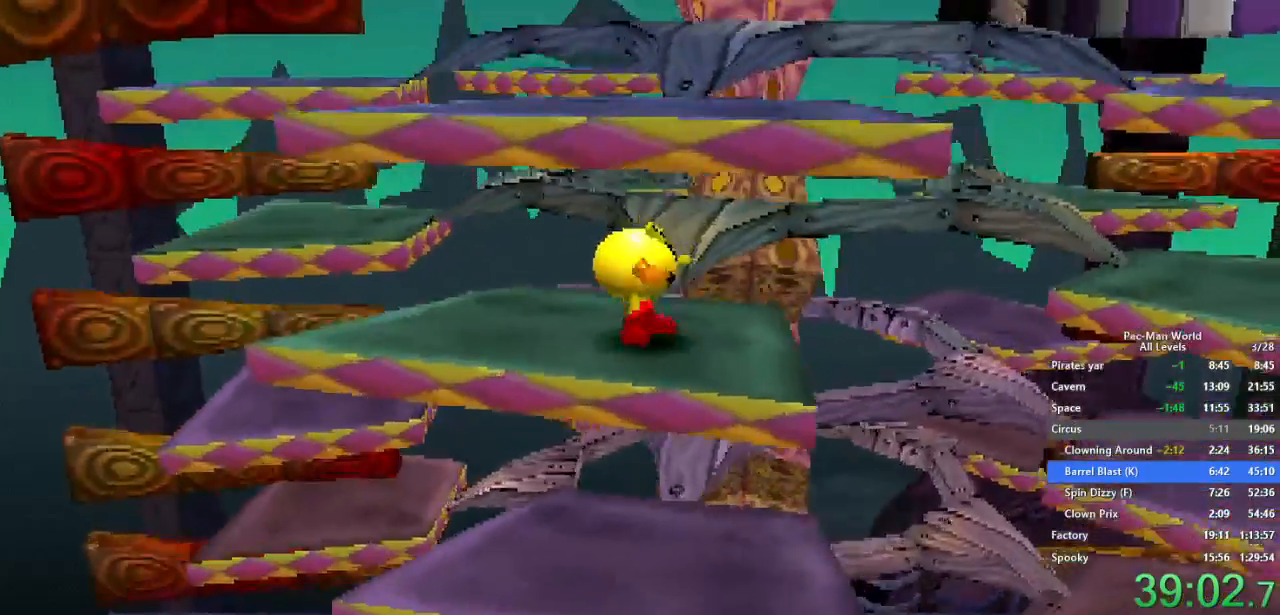
{"buttons": ["A"], "left_stick": "center", "right_stick": "center", "events": [[200, "A", "down"], [267, "left_stick", "center"], [350, "A", "up"], [467, "A", "down"]]}
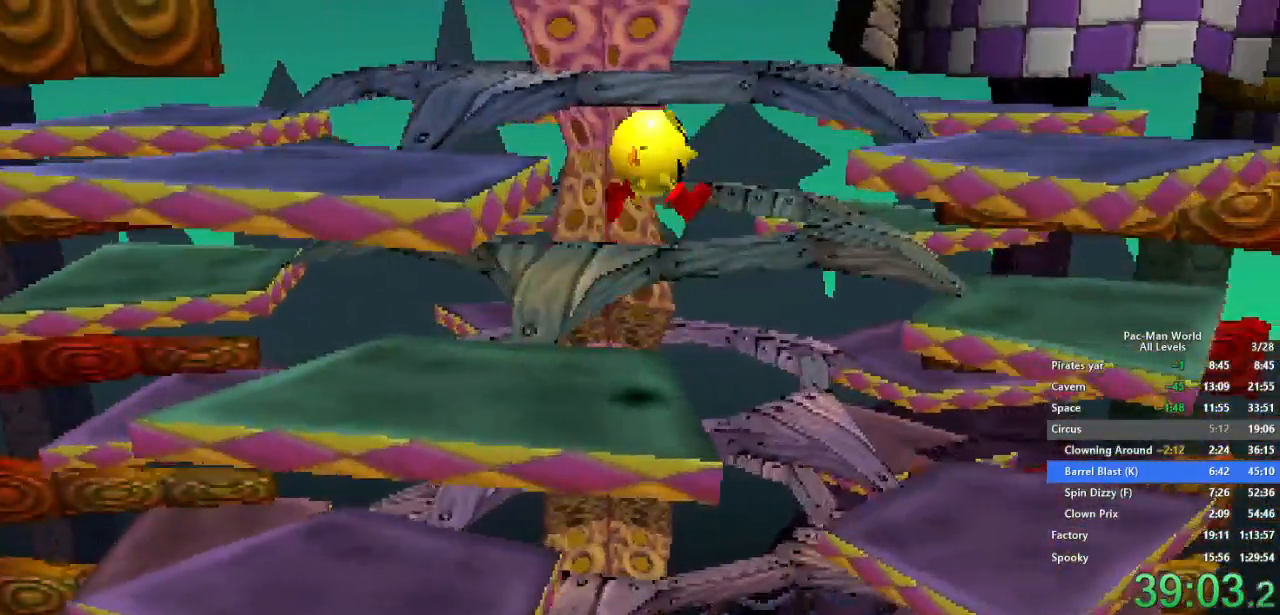
{"buttons": [], "left_stick": "up-right", "right_stick": "center", "events": [[17, "left_stick", "left"], [50, "A", "up"], [233, "left_stick", "center"], [367, "left_stick", "up-right"]]}
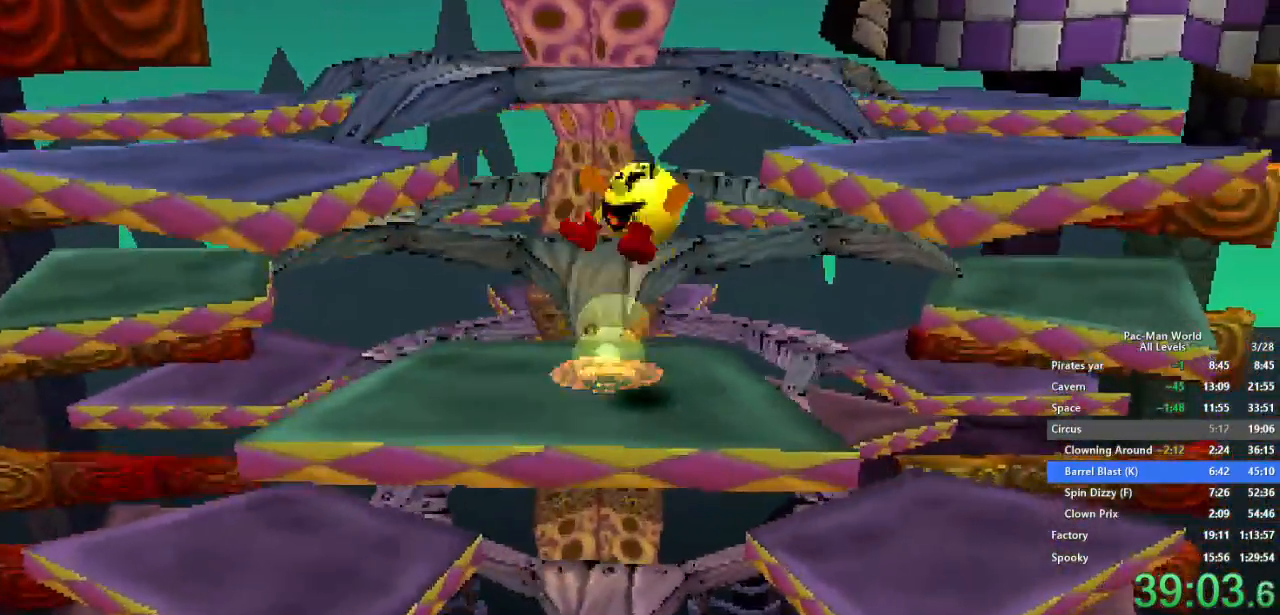
{"buttons": [], "left_stick": "up-right", "right_stick": "center", "events": []}